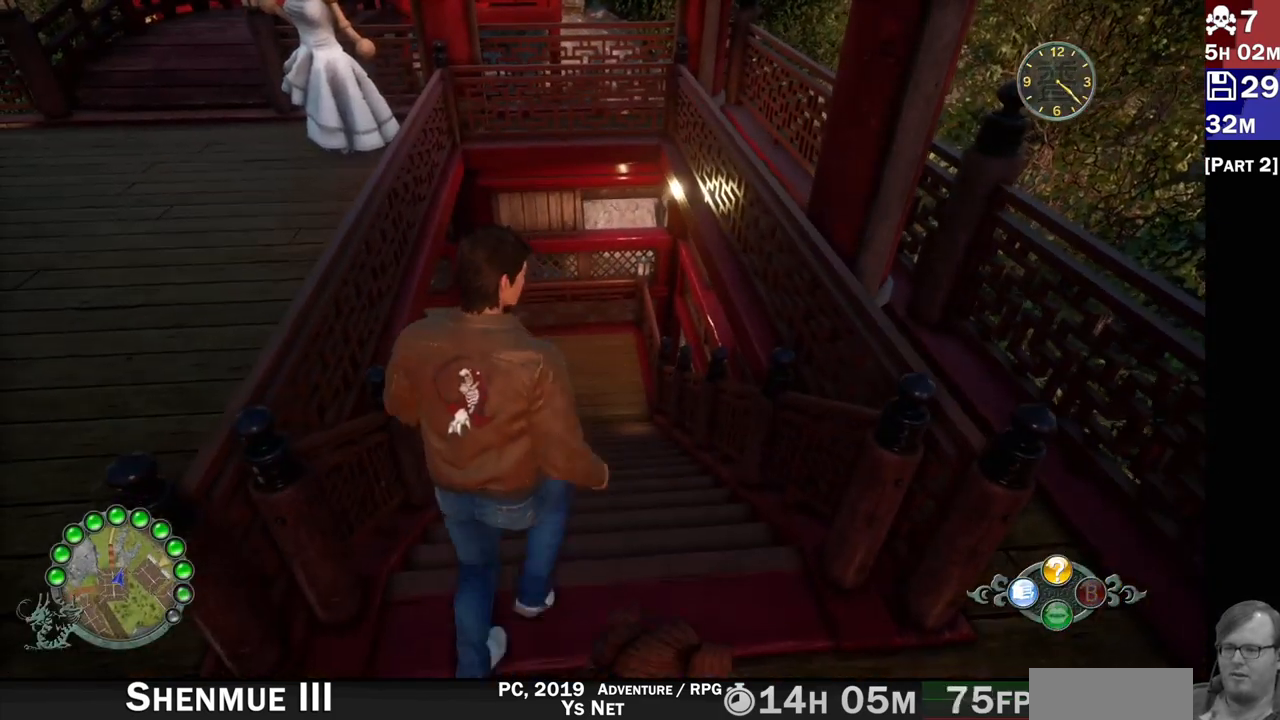
Gameplay with a controller (PlayStation layout); each line is a JSON object with the inputs held at the frame after it (dt_ms = milliseconds from this image to that frame). "events" lists button and stick changes between this image and that frame as [ms after this image, input, new state], when the widget could be followed in between. Not read: L3 R3.
{"dt_ms": 500, "buttons": ["R2"], "left_stick": "up-right", "right_stick": "left", "events": [[83, "right_stick", "left"]]}
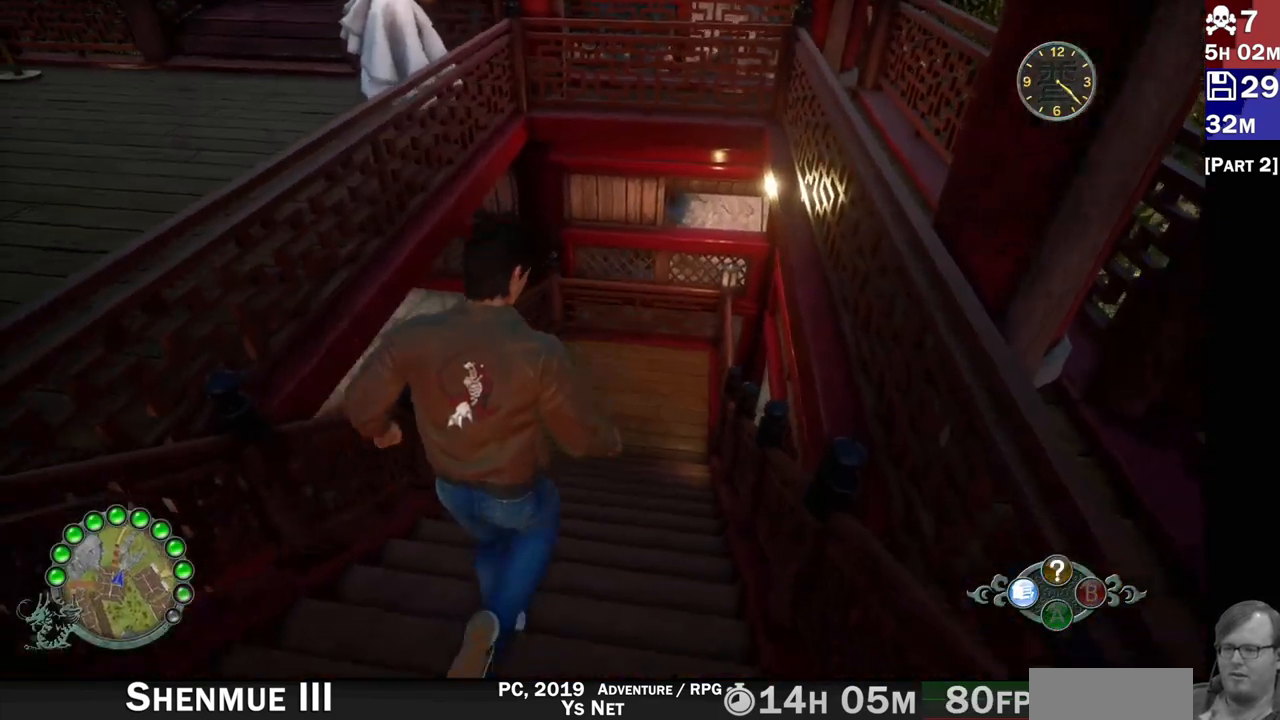
{"dt_ms": 500, "buttons": ["R2"], "left_stick": "up-right", "right_stick": "left", "events": []}
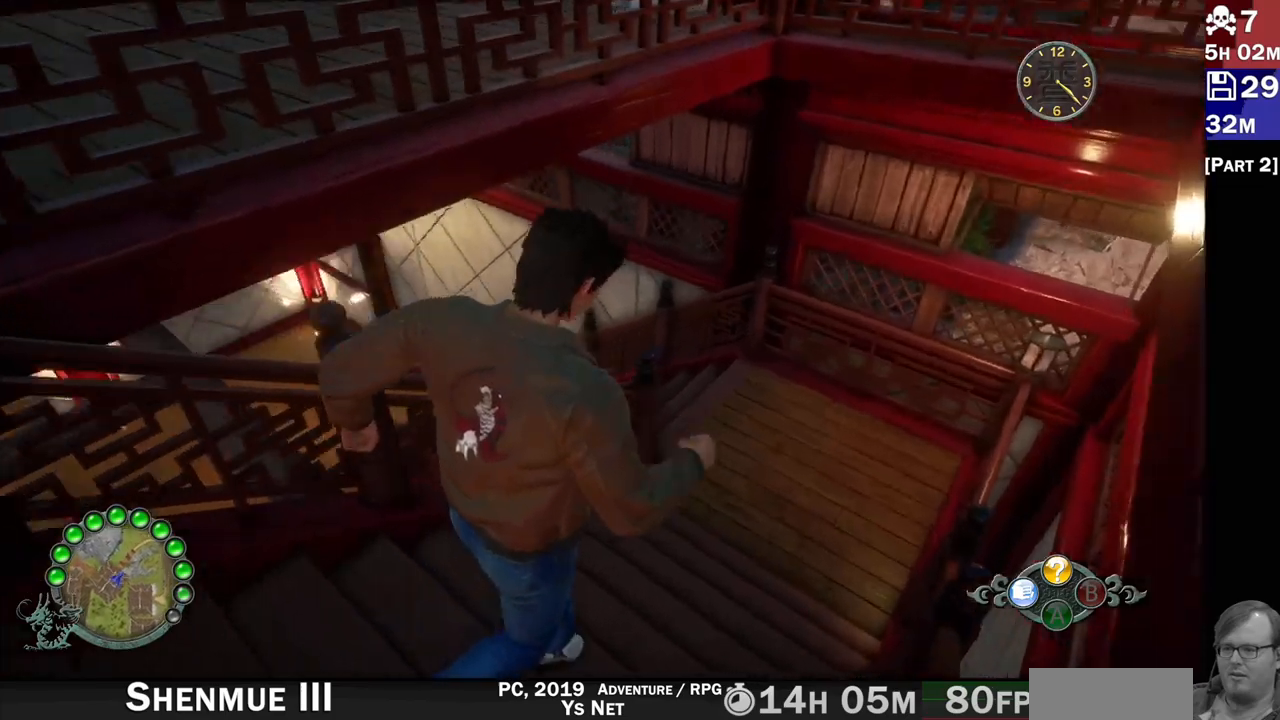
{"dt_ms": 500, "buttons": ["R2"], "left_stick": "up-right", "right_stick": "left", "events": []}
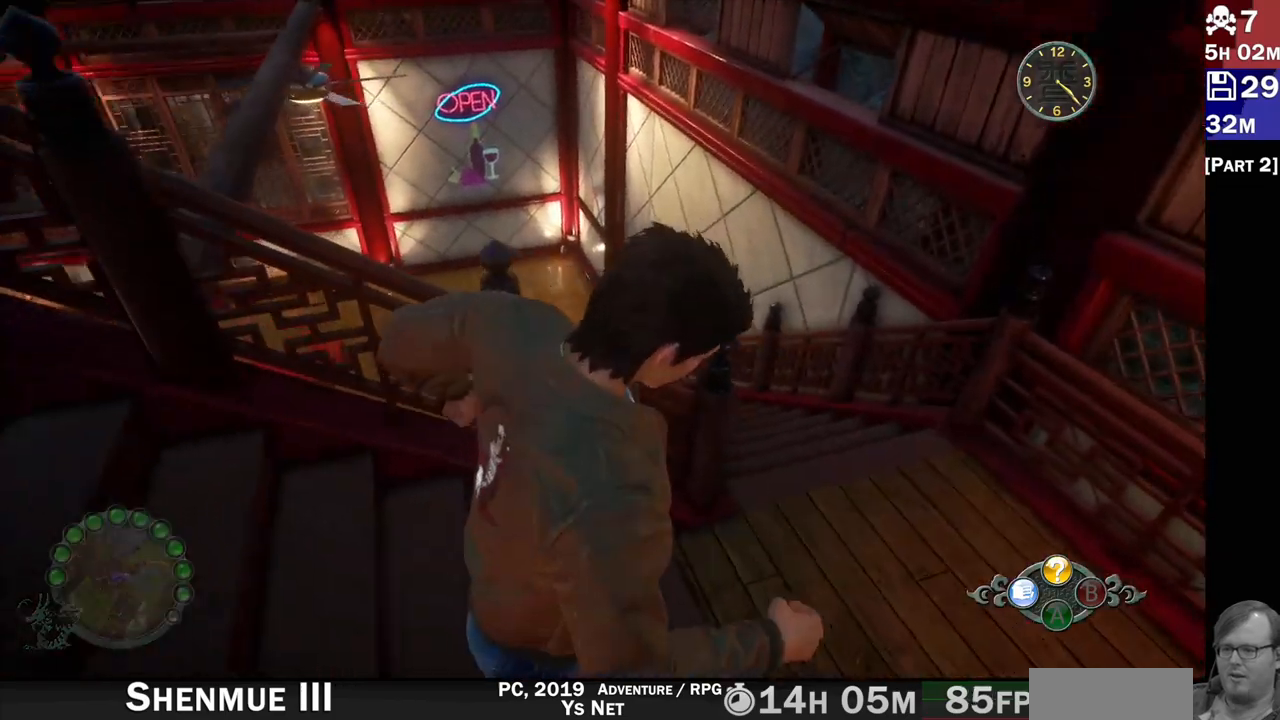
{"dt_ms": 500, "buttons": ["R2"], "left_stick": "up-right", "right_stick": "center", "events": [[317, "right_stick", "center"]]}
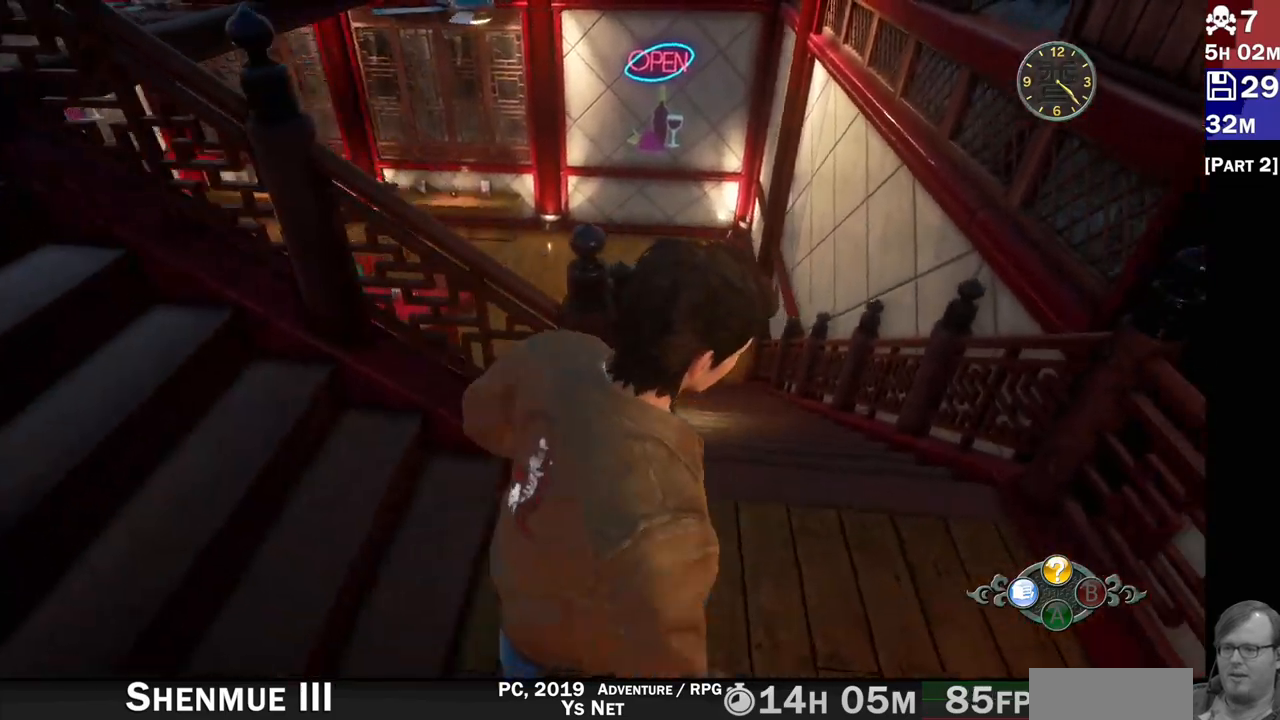
{"dt_ms": 1000, "buttons": ["R2"], "left_stick": "up", "right_stick": "up-left"}